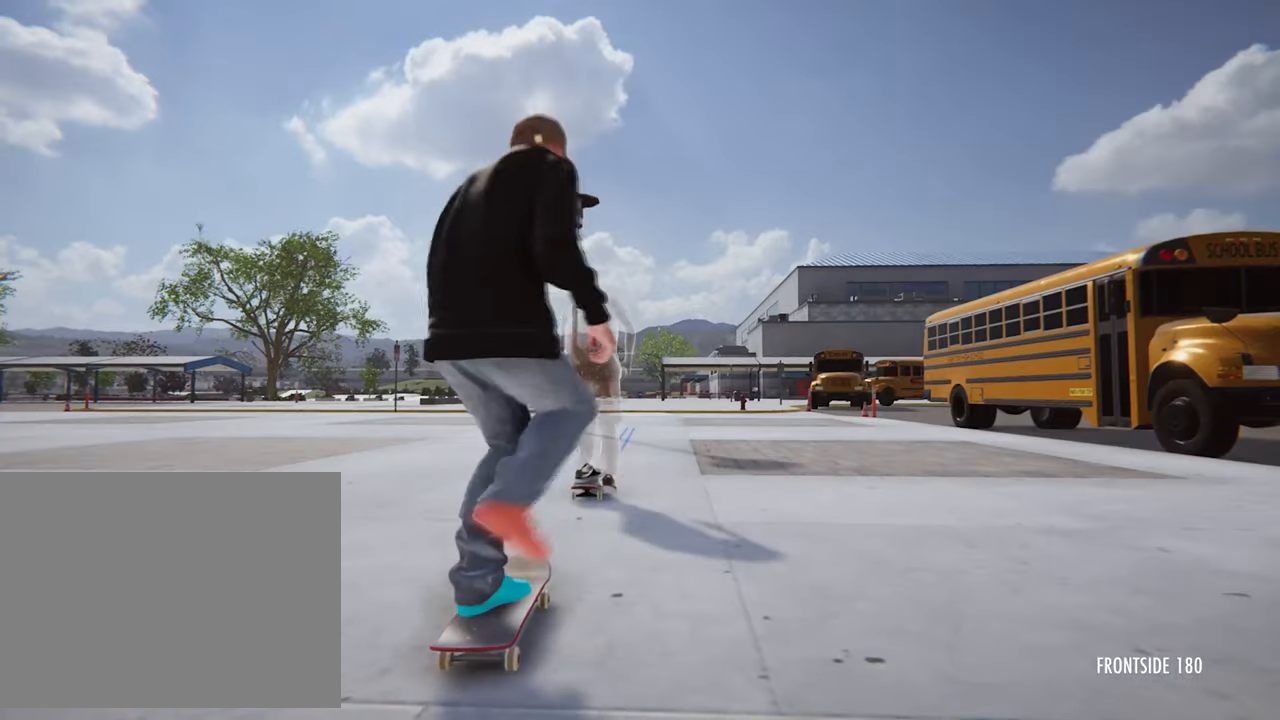
Gameplay with a controller (PlayStation layout); each line is a JSON object with the inputs held at the frame after it (dt_ms = milliseconds from this image to that frame). "events" lists button and stick changes between this image and that frame as [ms after this image, input, new state], when the widget could be followed in between. Not read: HOME L3 R3.
{"dt_ms": 480, "buttons": [], "left_stick": "center", "right_stick": "center", "events": []}
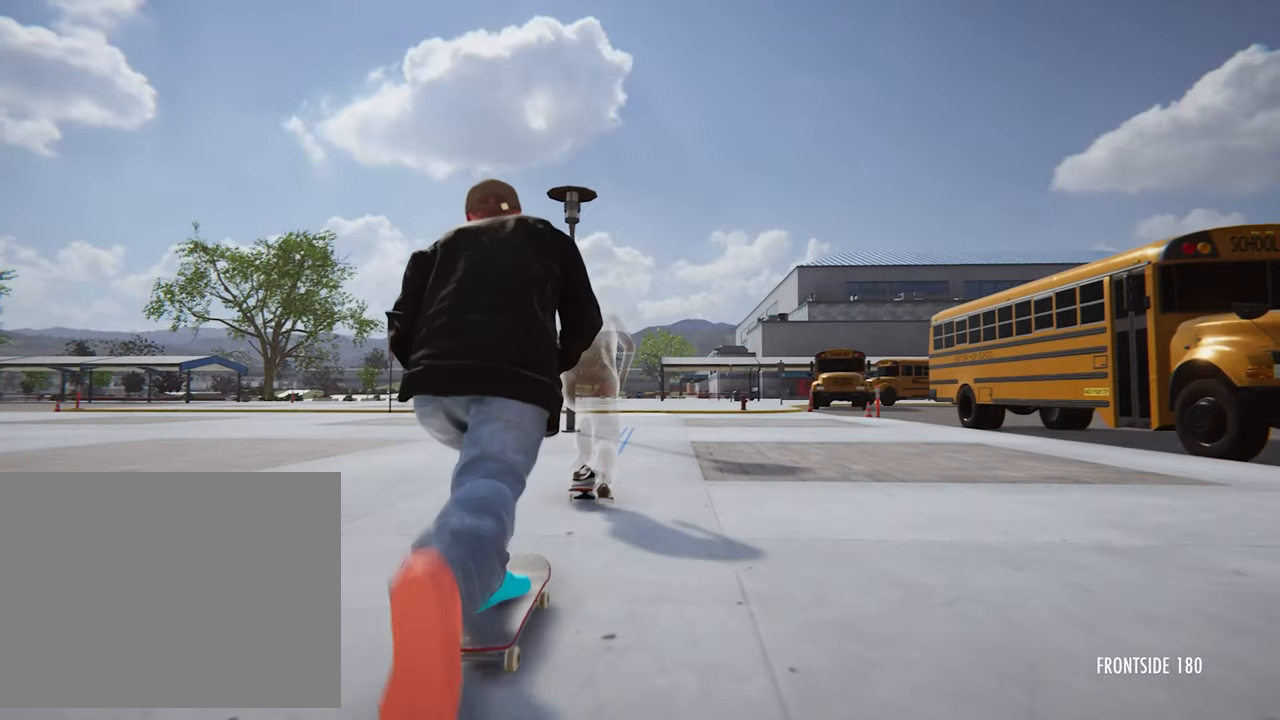
{"dt_ms": 520, "buttons": ["CROSS"], "left_stick": "center", "right_stick": "center", "events": [[40, "CROSS", "down"]]}
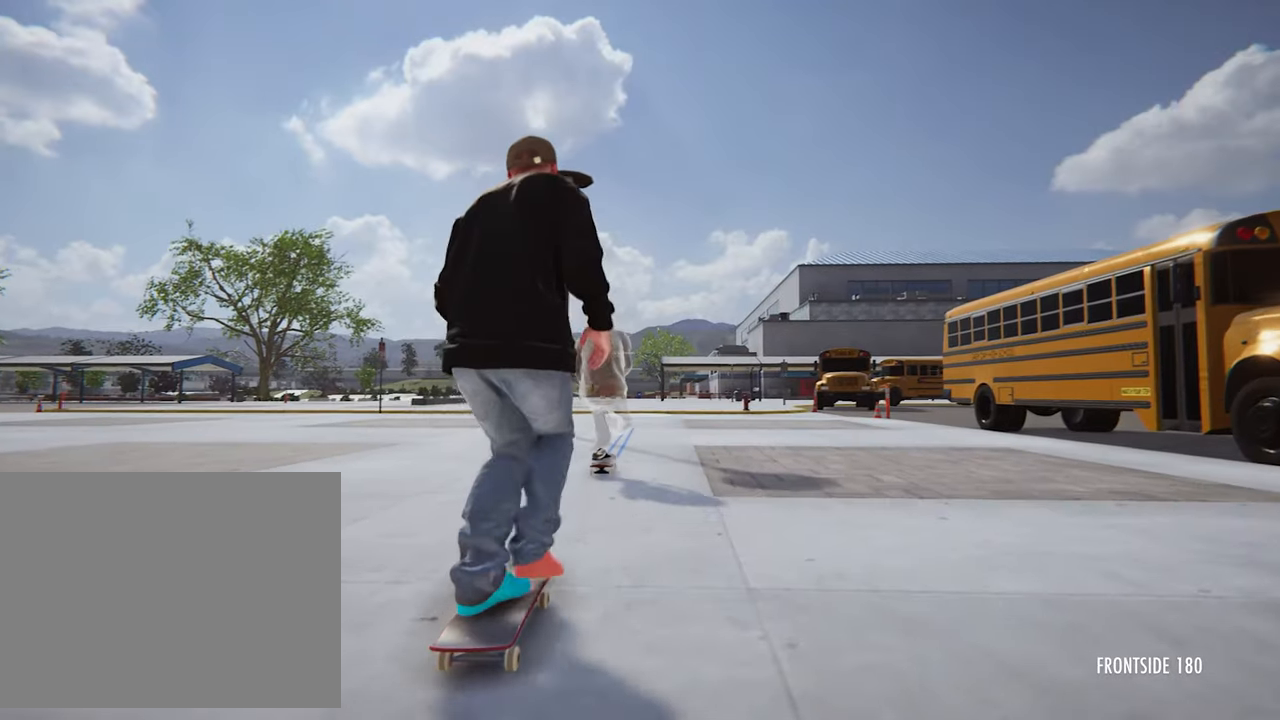
{"dt_ms": 1000, "buttons": ["CROSS"], "left_stick": "center", "right_stick": "center", "events": [[40, "CROSS", "up"], [120, "CROSS", "down"]]}
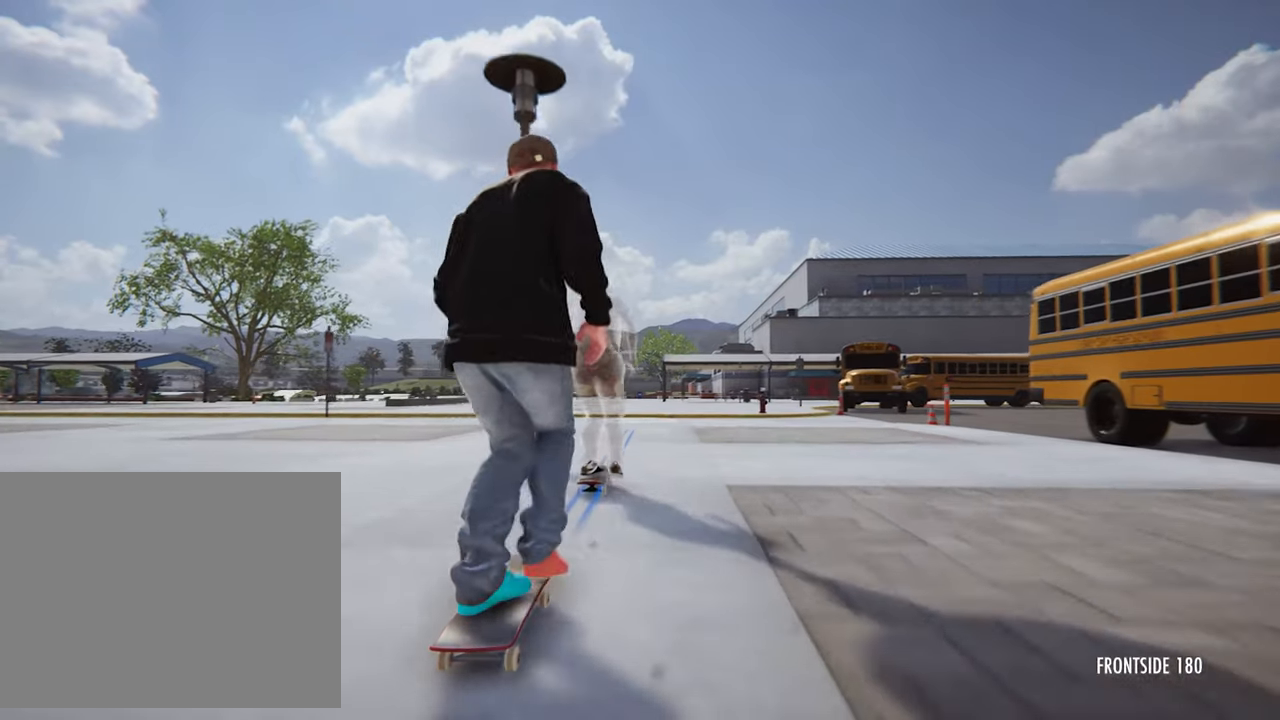
{"dt_ms": 480, "buttons": [], "left_stick": "center", "right_stick": "center", "events": [[40, "CROSS", "up"], [120, "CROSS", "down"], [440, "CROSS", "up"]]}
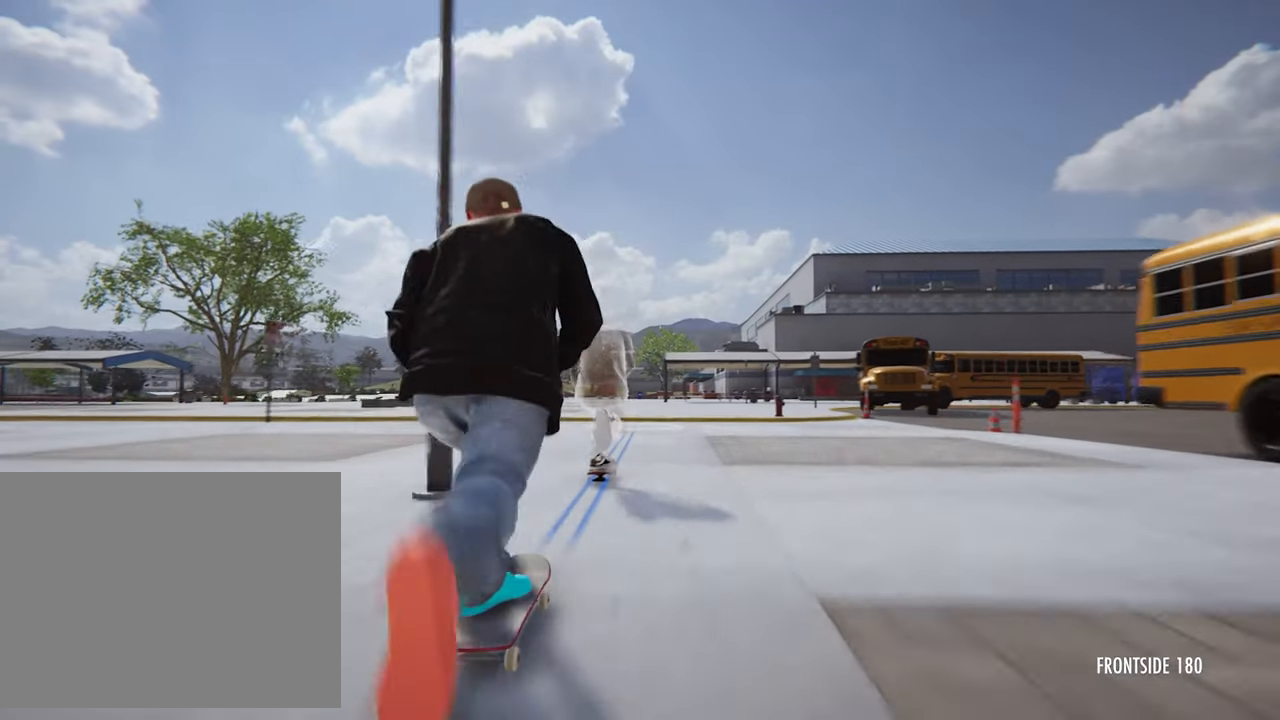
{"dt_ms": 520, "buttons": [], "left_stick": "center", "right_stick": "center"}
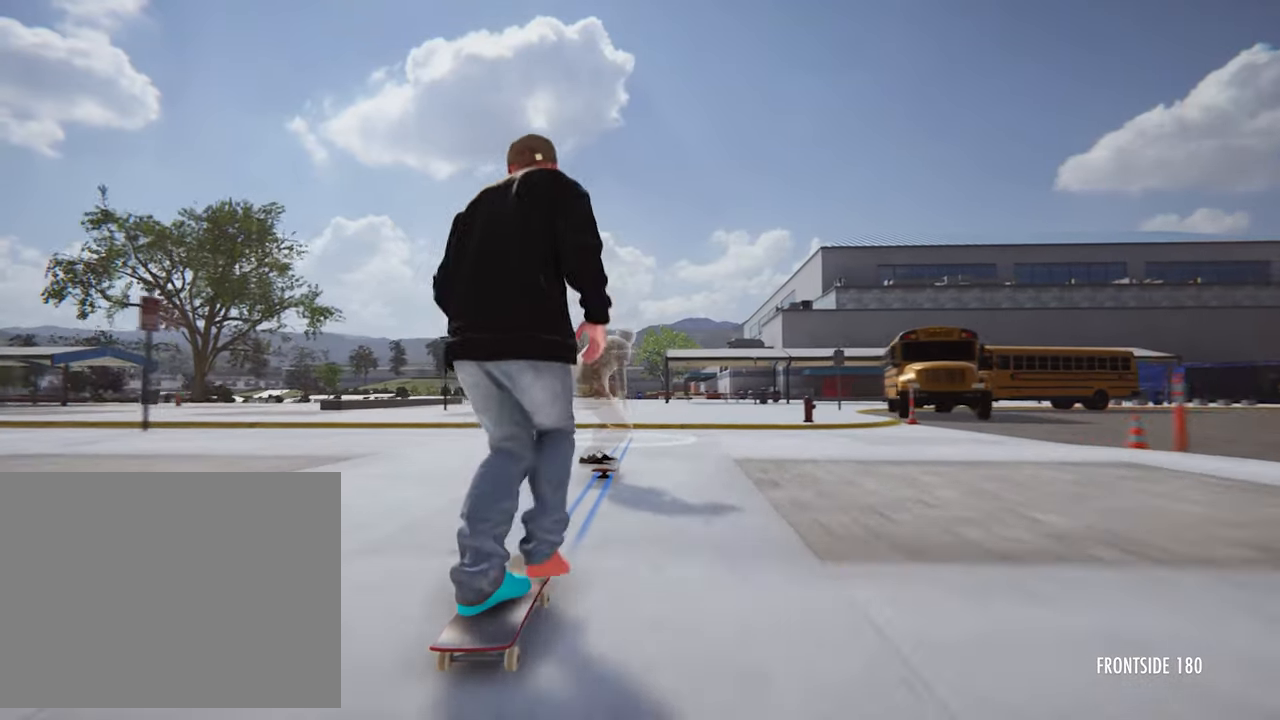
{"dt_ms": 480, "buttons": [], "left_stick": "center", "right_stick": "down", "events": [[200, "right_stick", "down"]]}
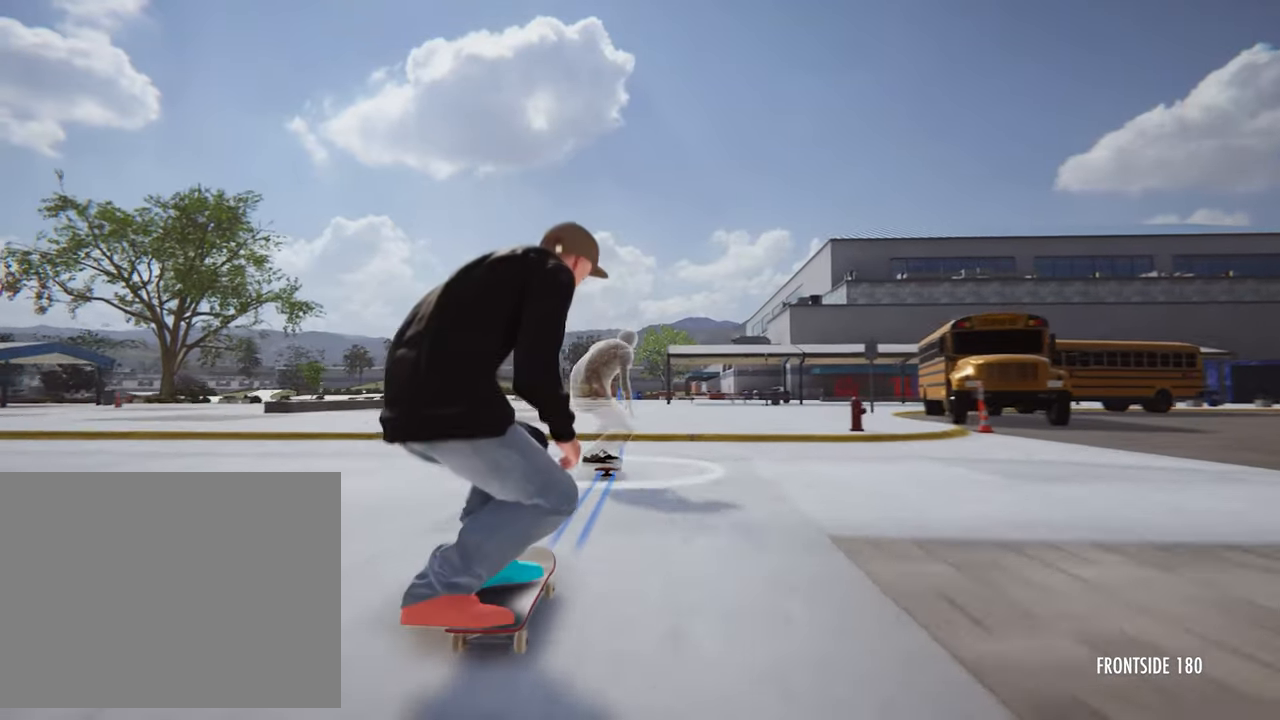
{"dt_ms": 520, "buttons": [], "left_stick": "center", "right_stick": "up", "events": [[480, "right_stick", "up"]]}
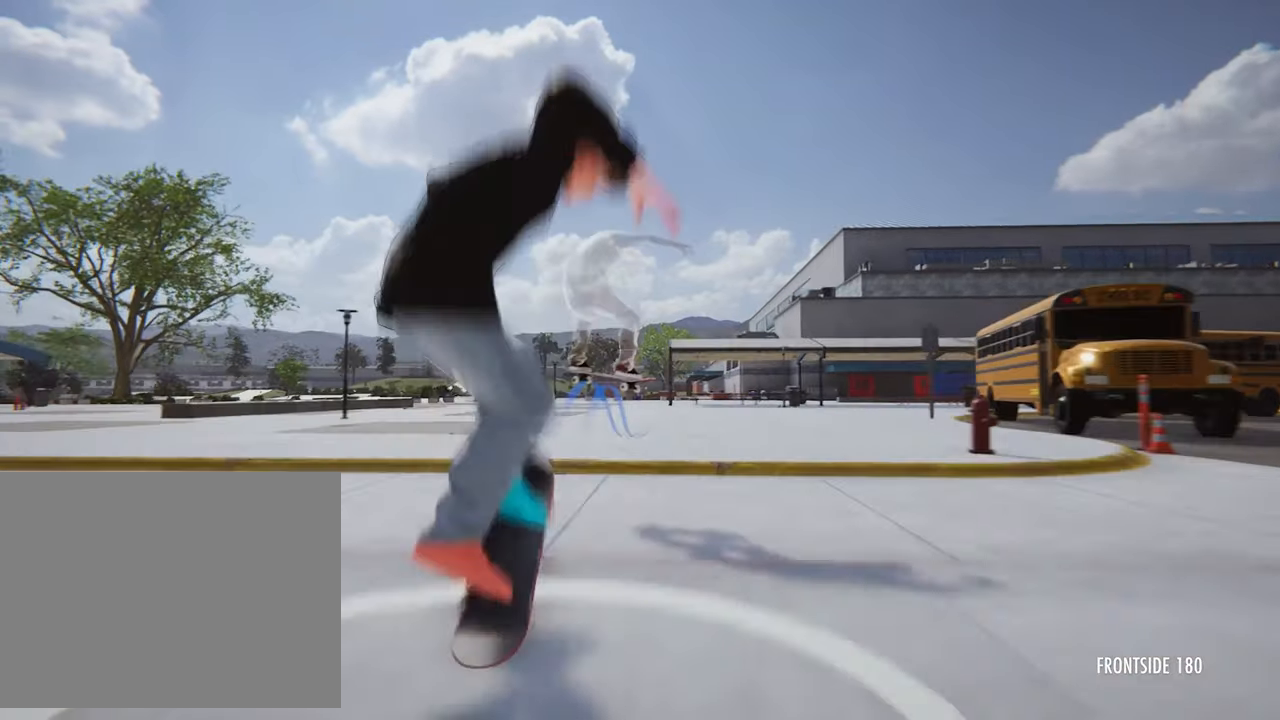
{"dt_ms": 480, "buttons": ["L2"], "left_stick": "left", "right_stick": "center", "events": [[120, "right_stick", "center"], [160, "left_stick", "left"], [400, "L2", "down"]]}
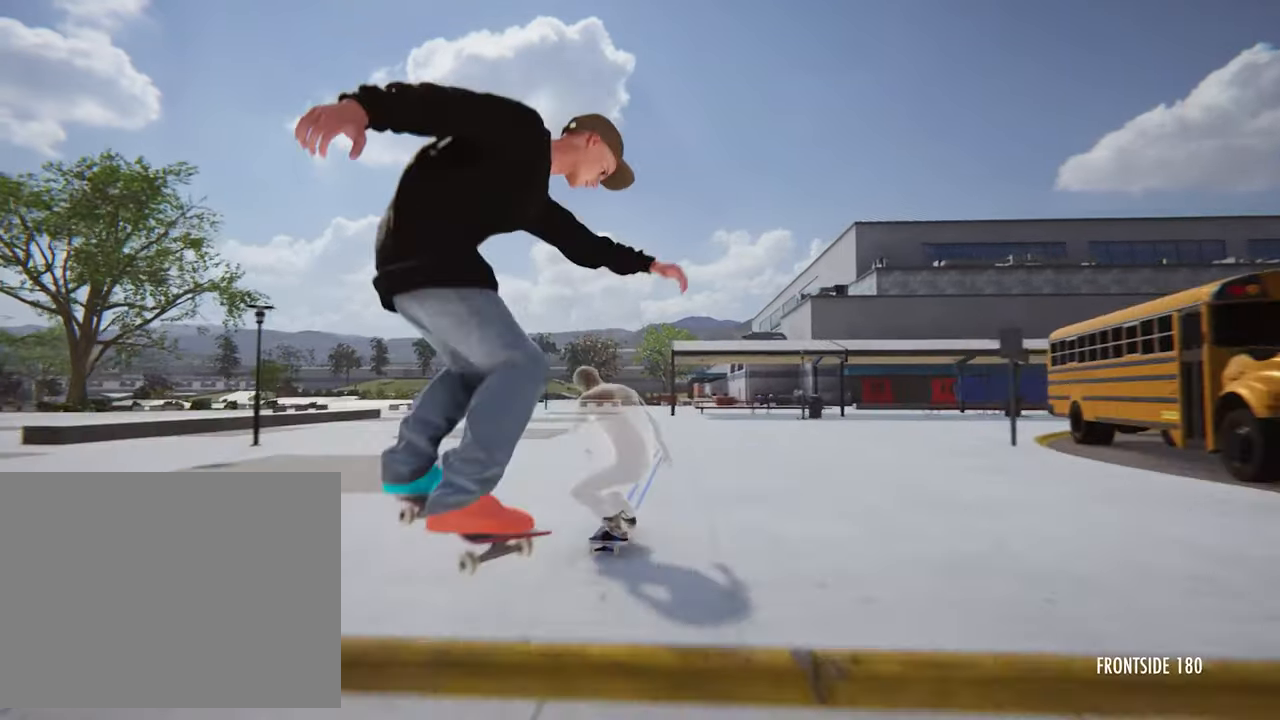
{"dt_ms": 520, "buttons": ["L2"], "left_stick": "left", "right_stick": "center", "events": []}
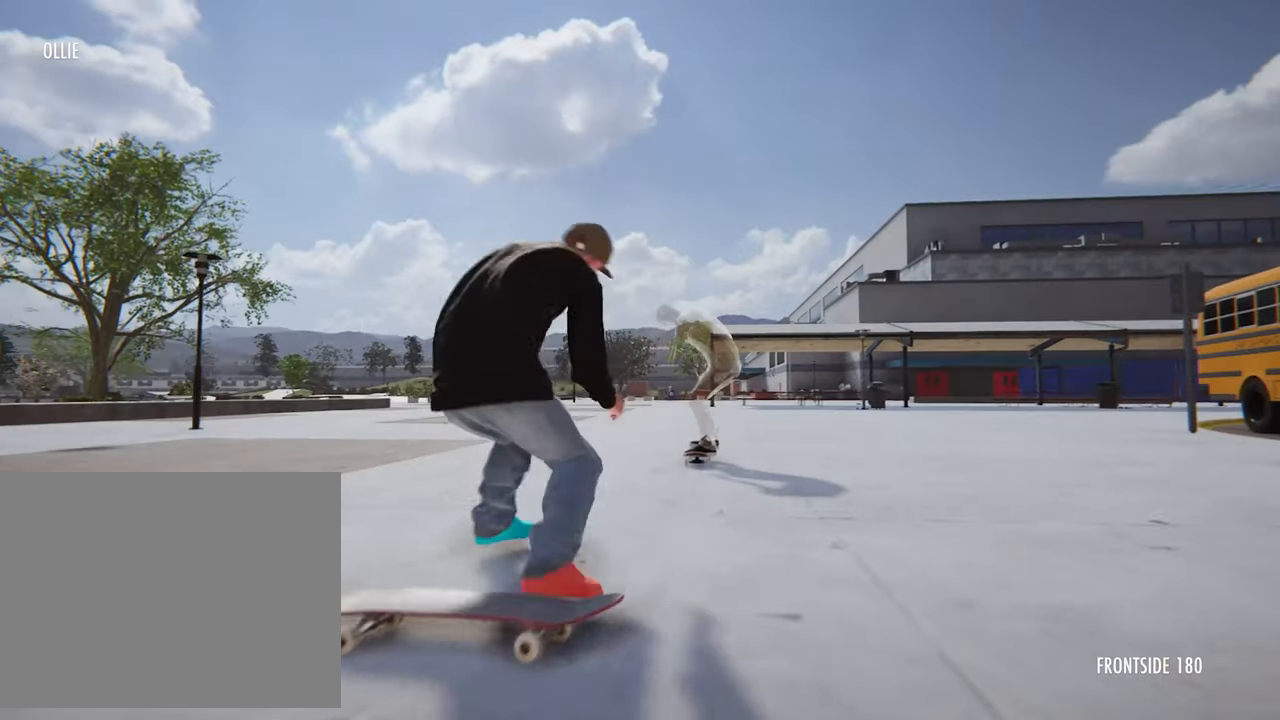
{"dt_ms": 480, "buttons": [], "left_stick": "center", "right_stick": "center", "events": [[40, "L2", "up"], [360, "left_stick", "center"]]}
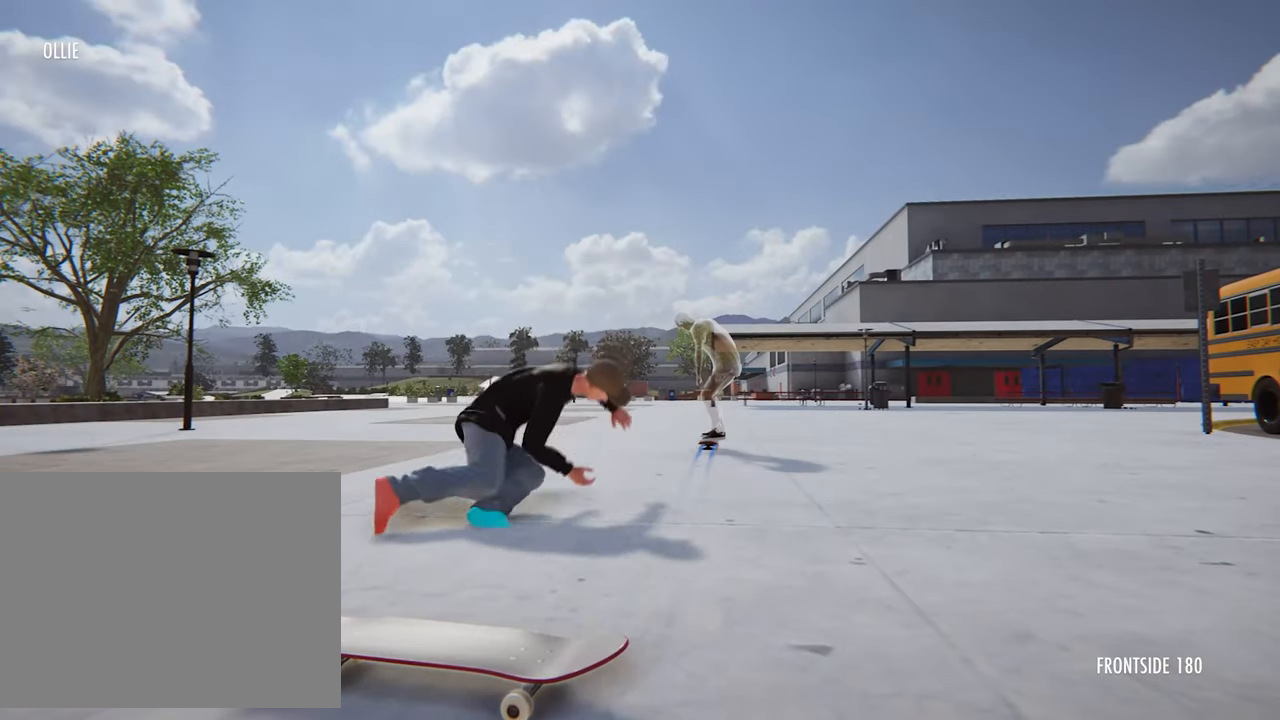
{"dt_ms": 520, "buttons": ["SQUARE"], "left_stick": "center", "right_stick": "center", "events": [[440, "SQUARE", "down"]]}
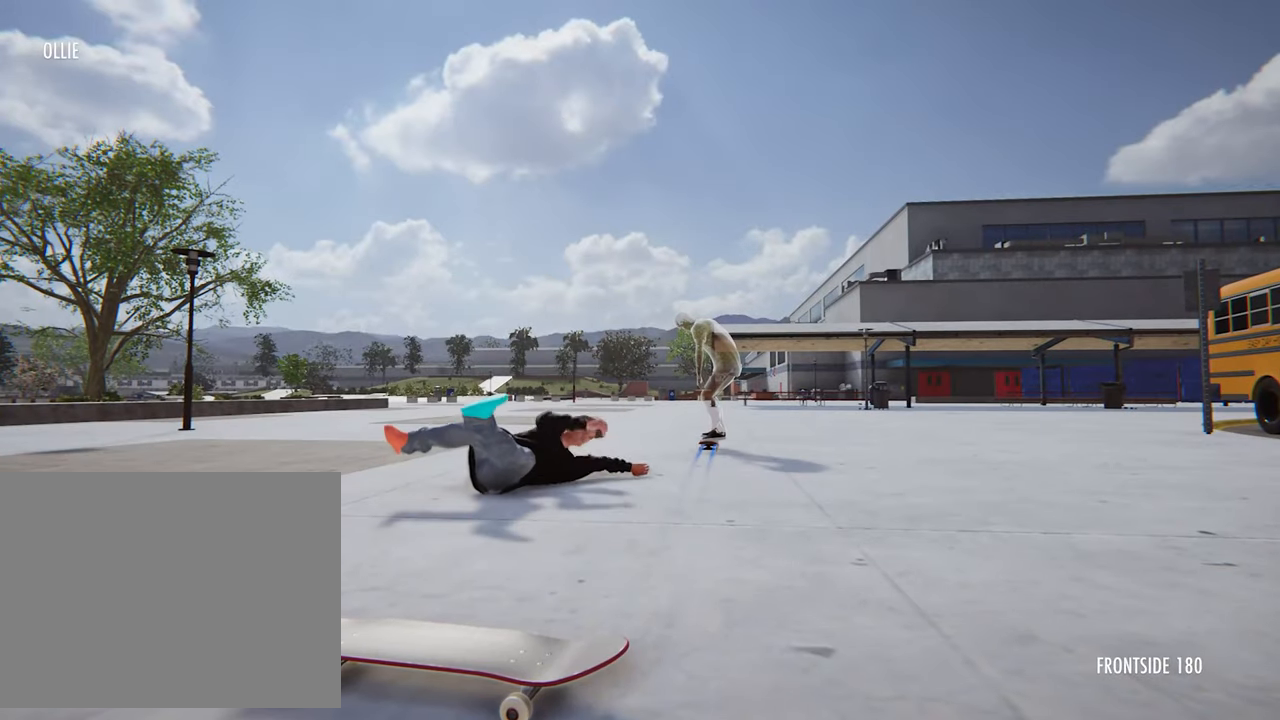
{"dt_ms": 480, "buttons": ["CROSS"], "left_stick": "center", "right_stick": "center", "events": [[40, "SQUARE", "up"], [240, "CROSS", "down"], [320, "CROSS", "up"], [400, "CROSS", "down"]]}
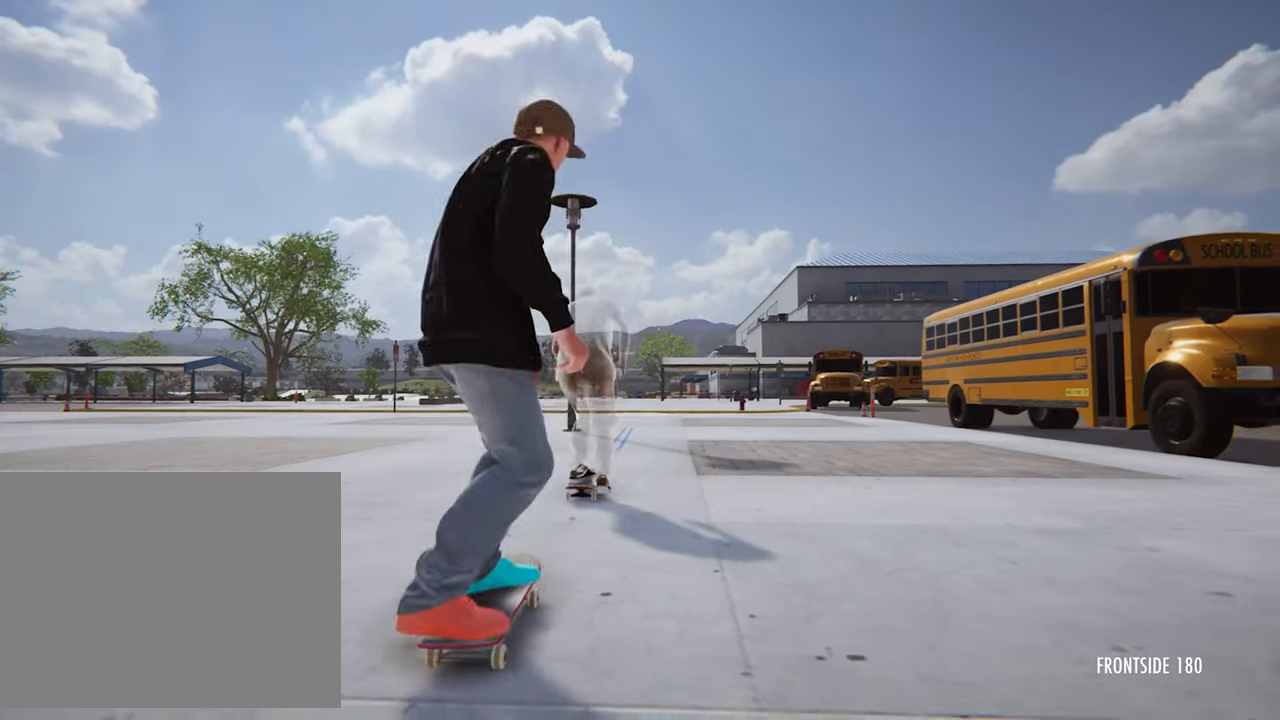
{"dt_ms": 520, "buttons": ["CROSS"], "left_stick": "center", "right_stick": "center", "events": [[40, "CROSS", "up"], [440, "CROSS", "down"]]}
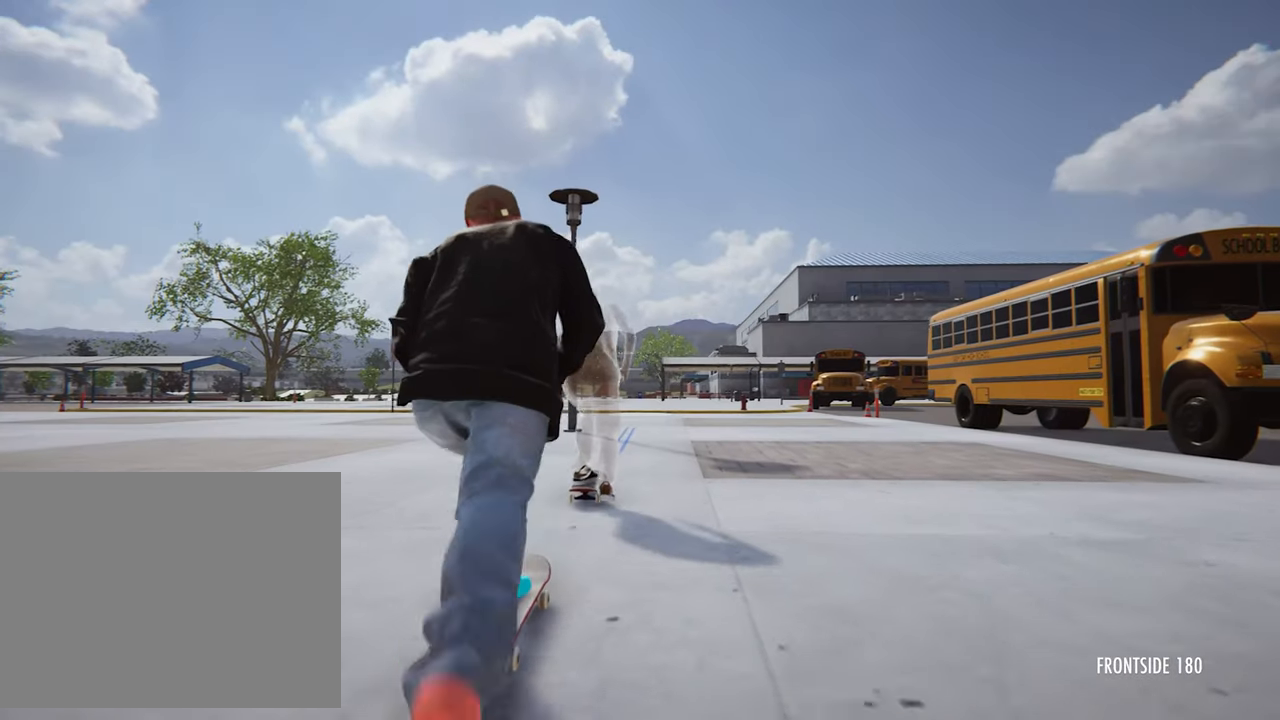
{"dt_ms": 480, "buttons": ["CROSS"], "left_stick": "center", "right_stick": "center", "events": []}
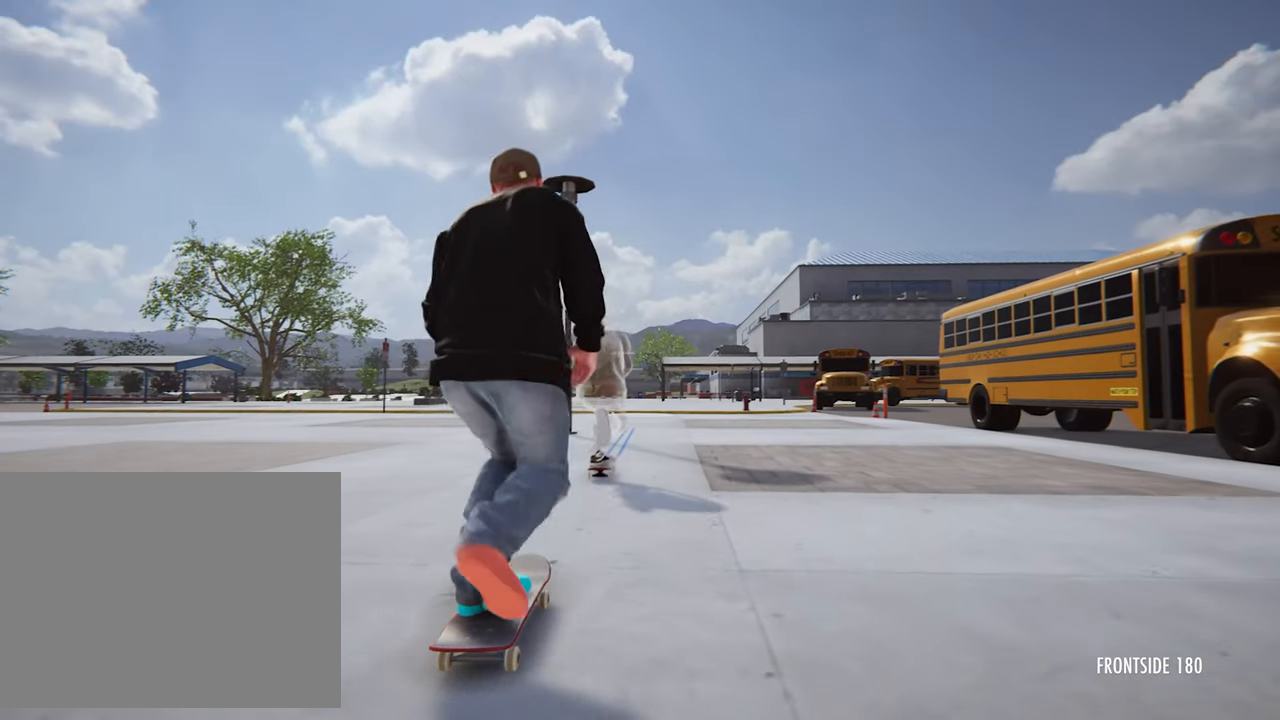
{"dt_ms": 520, "buttons": ["CROSS"], "left_stick": "center", "right_stick": "center", "events": []}
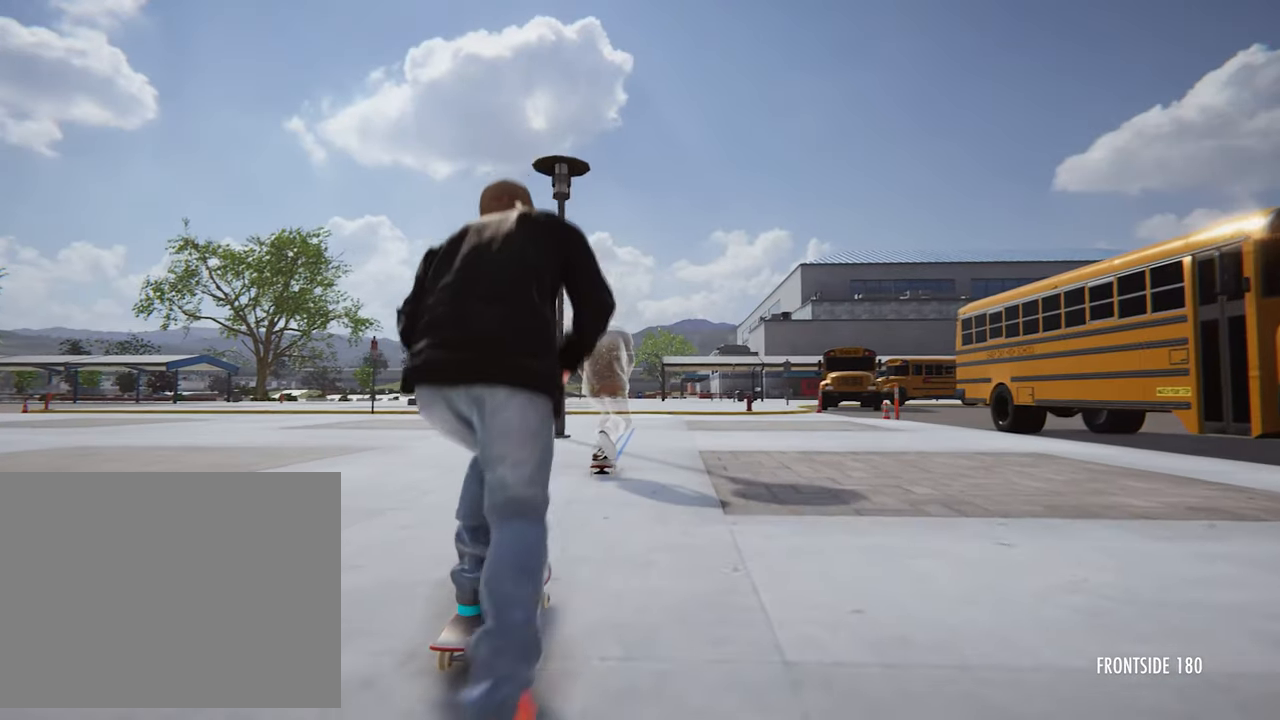
{"dt_ms": 480, "buttons": [], "left_stick": "center", "right_stick": "center", "events": [[40, "CROSS", "up"], [120, "CROSS", "down"], [240, "CROSS", "up"], [320, "CROSS", "down"], [440, "CROSS", "up"]]}
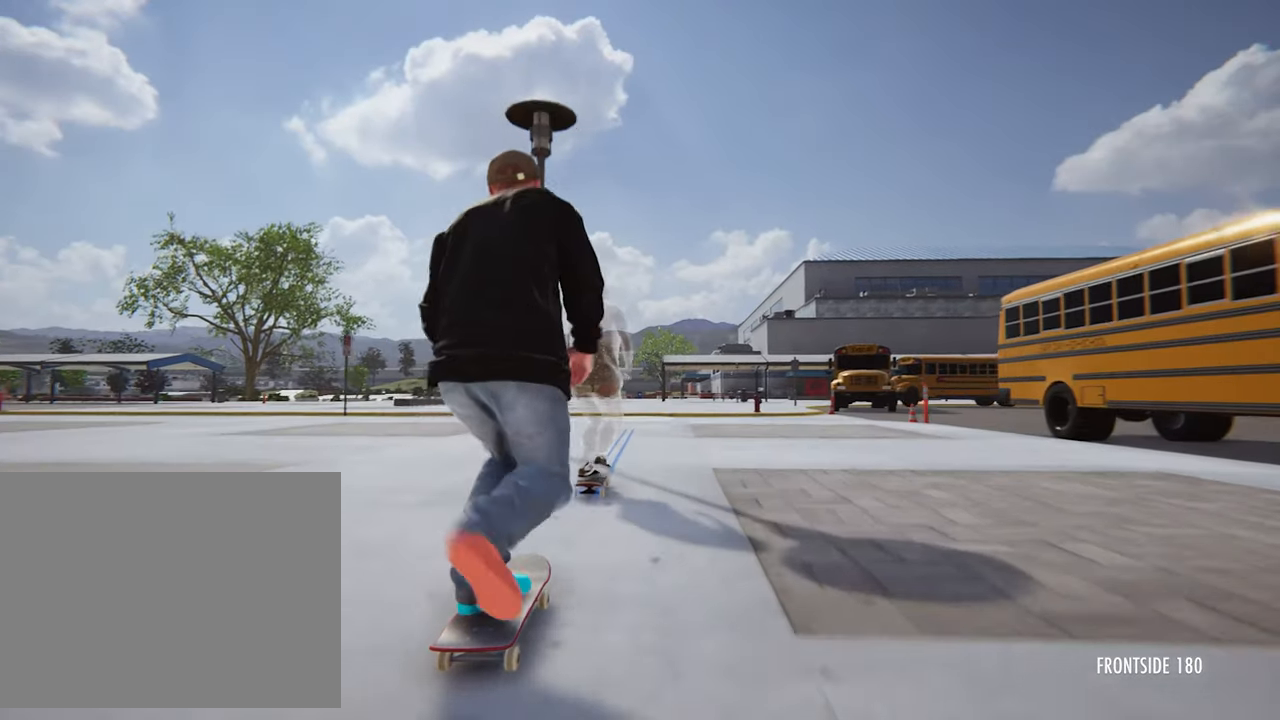
{"dt_ms": 520, "buttons": ["CROSS"], "left_stick": "center", "right_stick": "center", "events": [[40, "CROSS", "down"], [160, "CROSS", "up"], [240, "CROSS", "down"]]}